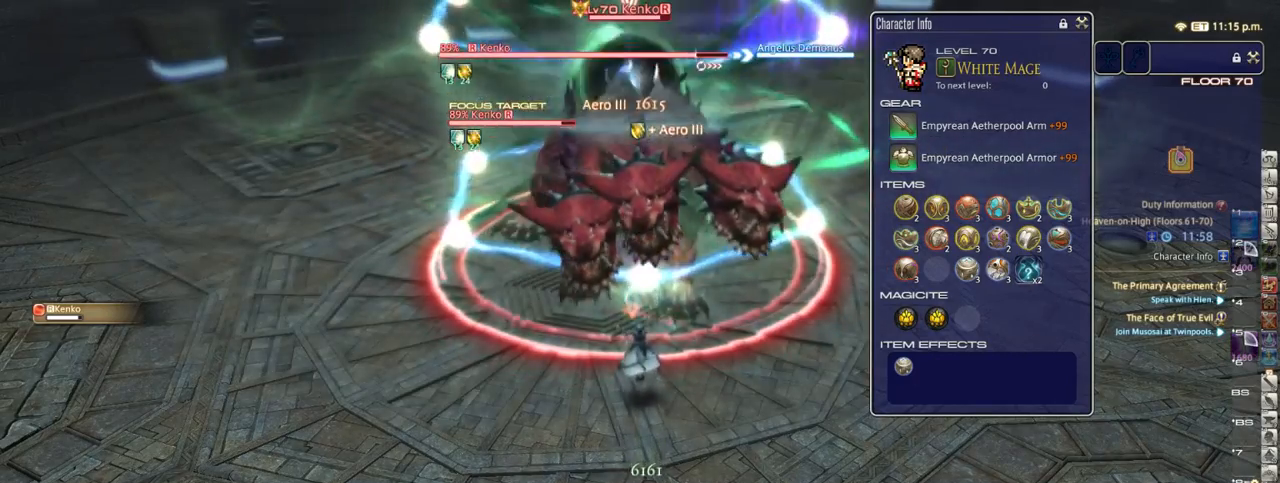
Gameplay with keyboard; each line is a JSON object with the keys held at the frame after it. "events" lists presses ("down") and releases ("up") of ".", "/", "0", "1", "2", "3", "4", "5", "6", "7", "8", "9", "a", "alt_l", "alt_r", "b", "backslash", "backspace", "c", "caps_lock", "comma", "ctrl_l", "ctrl_r", "d", "down", "e", "equals", "escape", "f", "f1", "f10", "f11", "f12", "f2", "f3", "f4", "f5", "f6", "f7", "f8", "f9", "g", "h", "i", "j", "k", "l", "lbracket", "left", "m", "minus", "n", "o", "p", "q", "quote", "r", "rbracket", "return", "right", "s", "semicolon", "shift_l", "shift_r", "space", "super_l", "super_r", "t", "tab", "tilde", "u", "up", "v", "w", "x", "y" and "z" between this image and that frame as [ms after this image, input, new state], when the widget could be followed in between. No other keys are recorded. Mouse input is not recorded.
{"keys": [], "events": []}
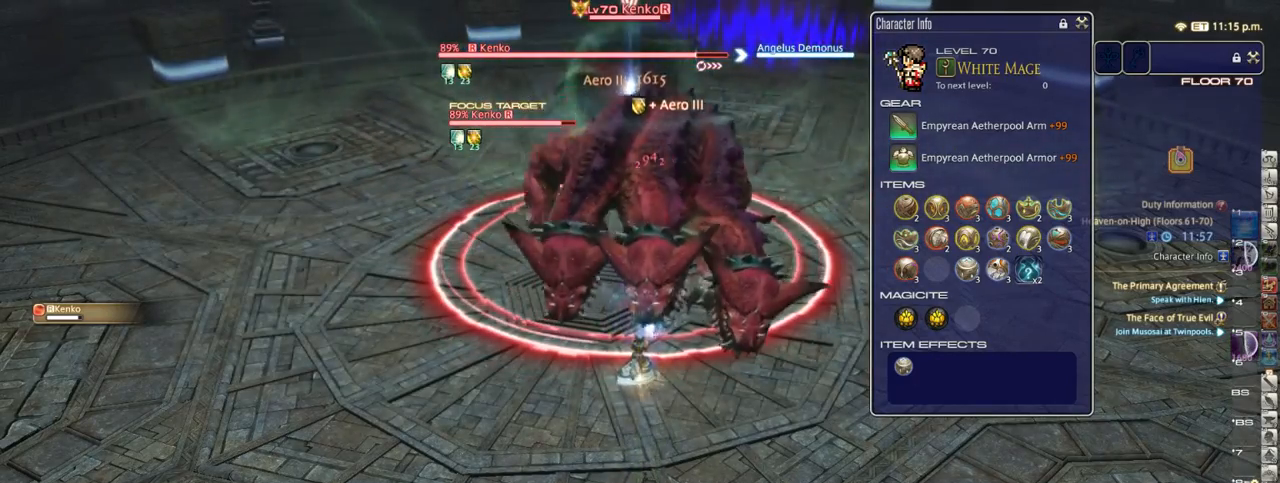
{"keys": [], "events": []}
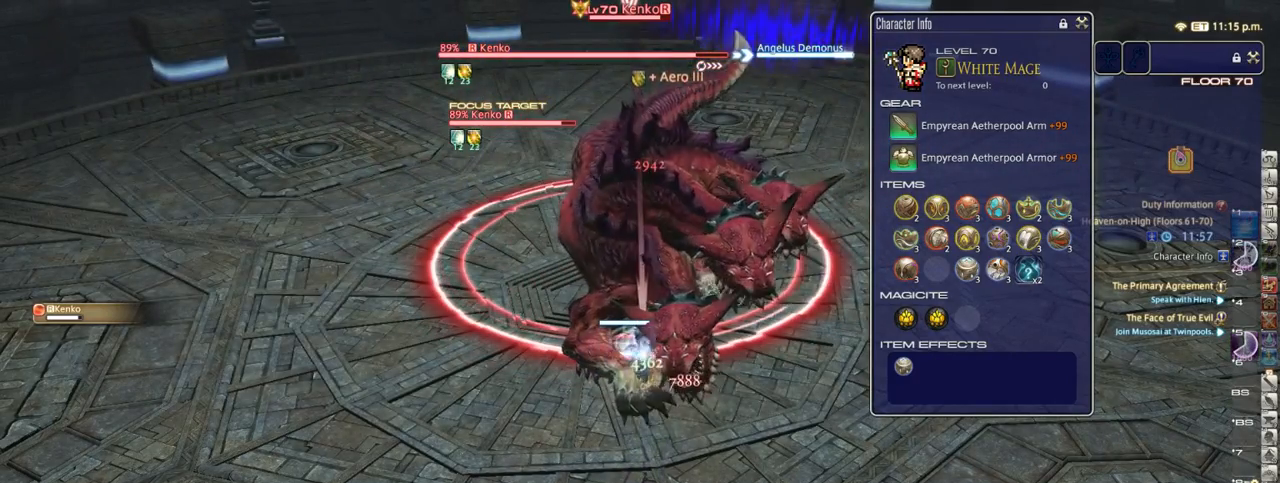
{"keys": ["p"], "events": [[483, "p", "down"]]}
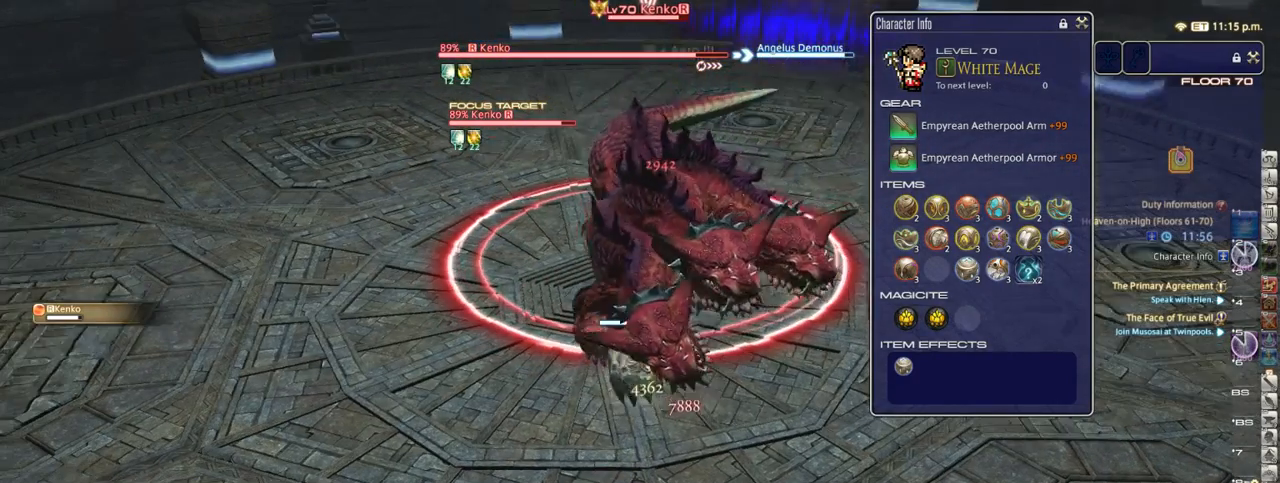
{"keys": [], "events": [[67, "p", "up"], [367, "4", "down"], [450, "4", "up"]]}
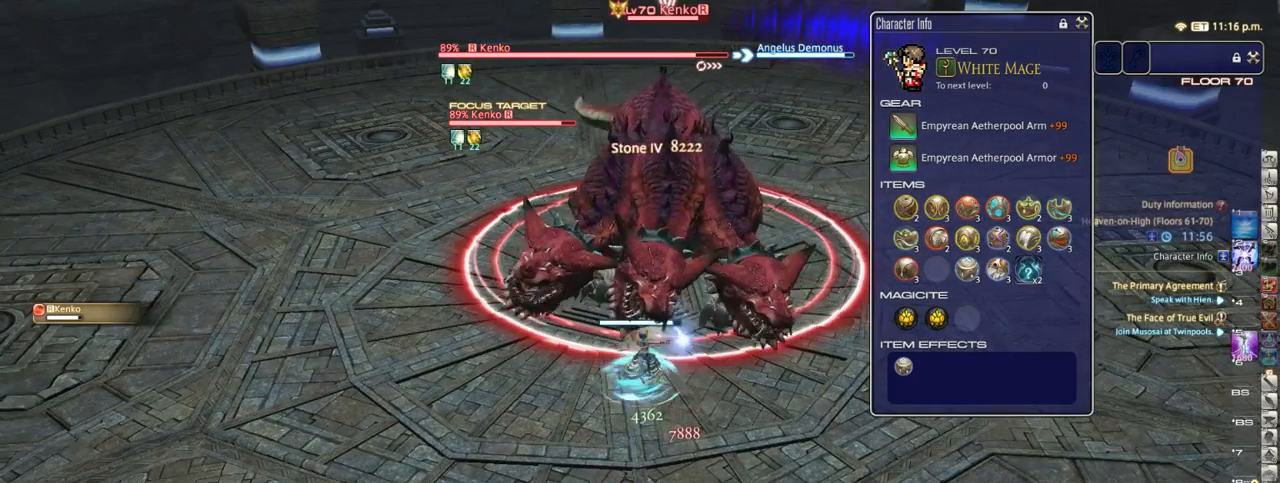
{"keys": ["1"], "events": [[33, "4", "down"], [133, "4", "up"], [167, "return", "down"], [217, "return", "up"], [367, "1", "down"], [417, "1", "up"], [500, "1", "down"]]}
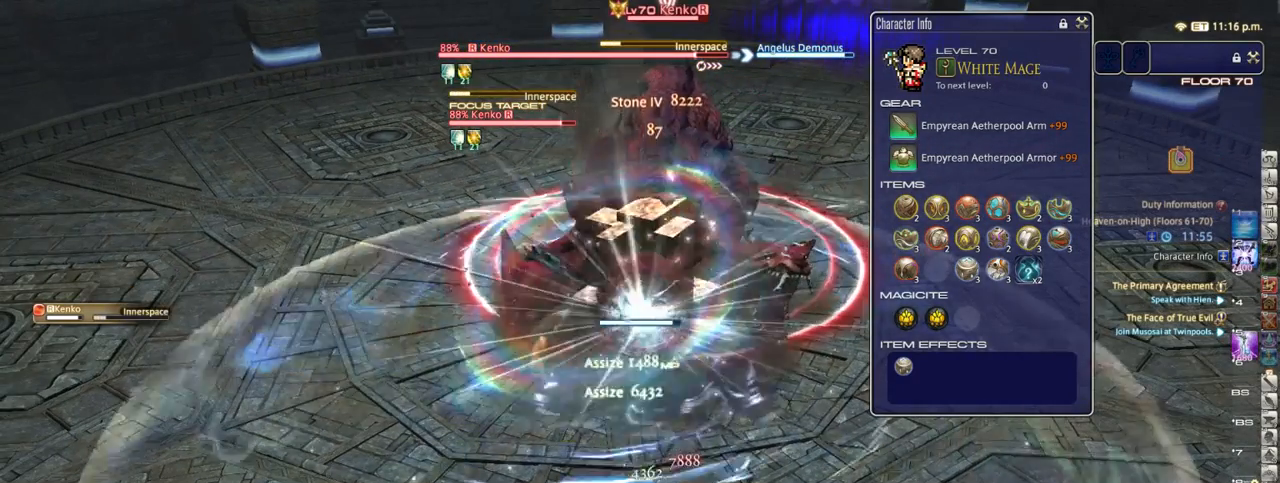
{"keys": [], "events": [[83, "1", "up"], [150, "1", "down"], [200, "1", "up"], [267, "1", "down"], [333, "1", "up"], [433, "1", "down"], [483, "1", "up"]]}
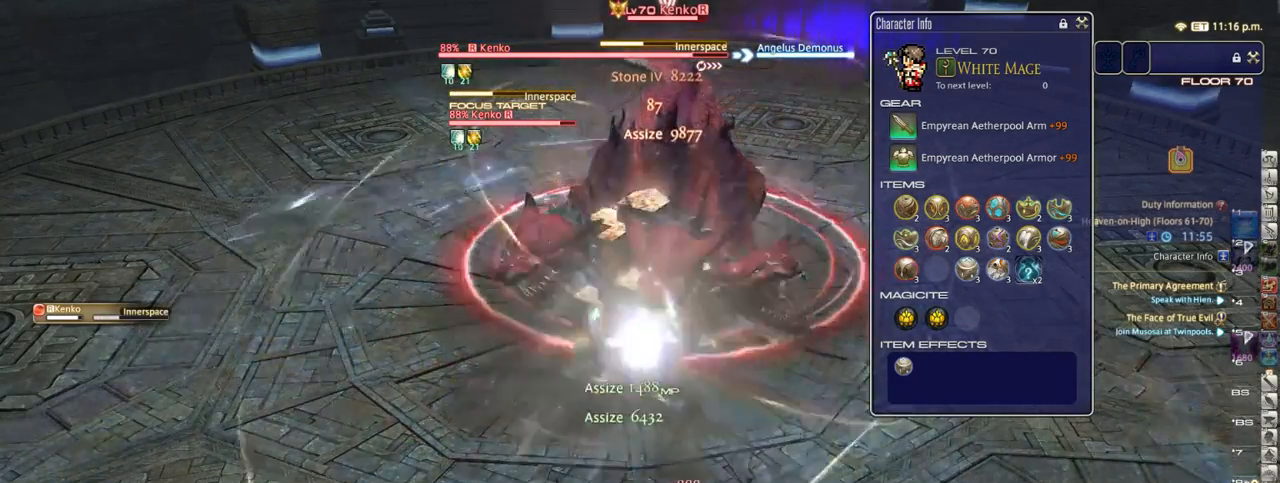
{"keys": [], "events": [[83, "1", "down"], [150, "1", "up"]]}
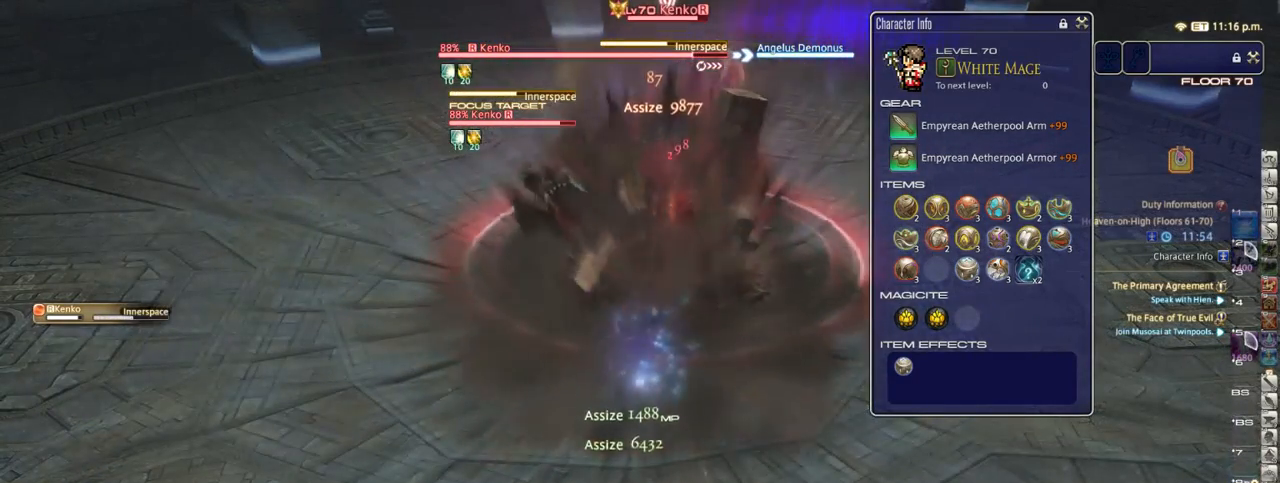
{"keys": [], "events": []}
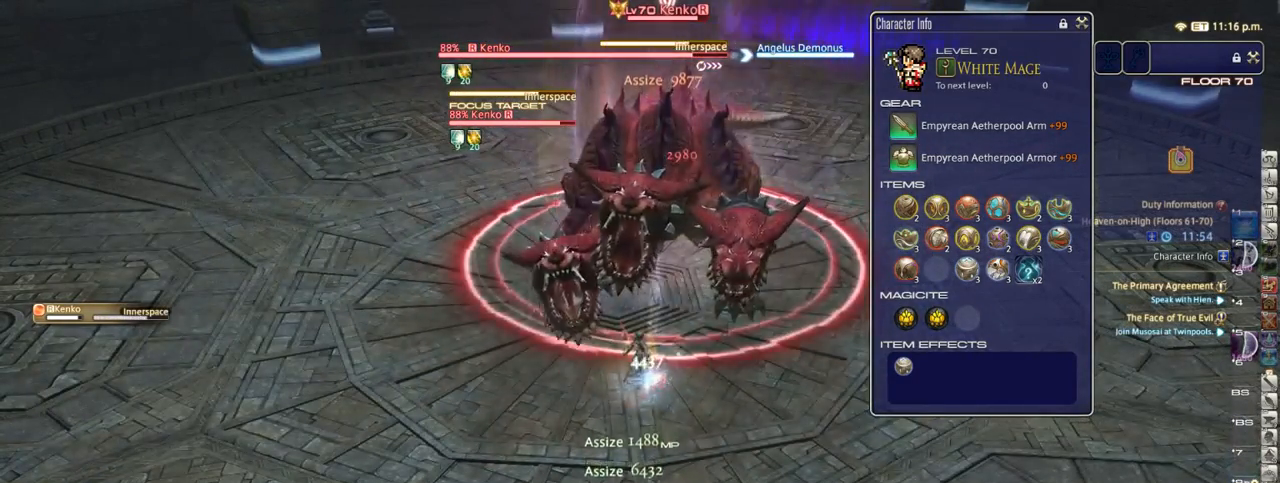
{"keys": [], "events": []}
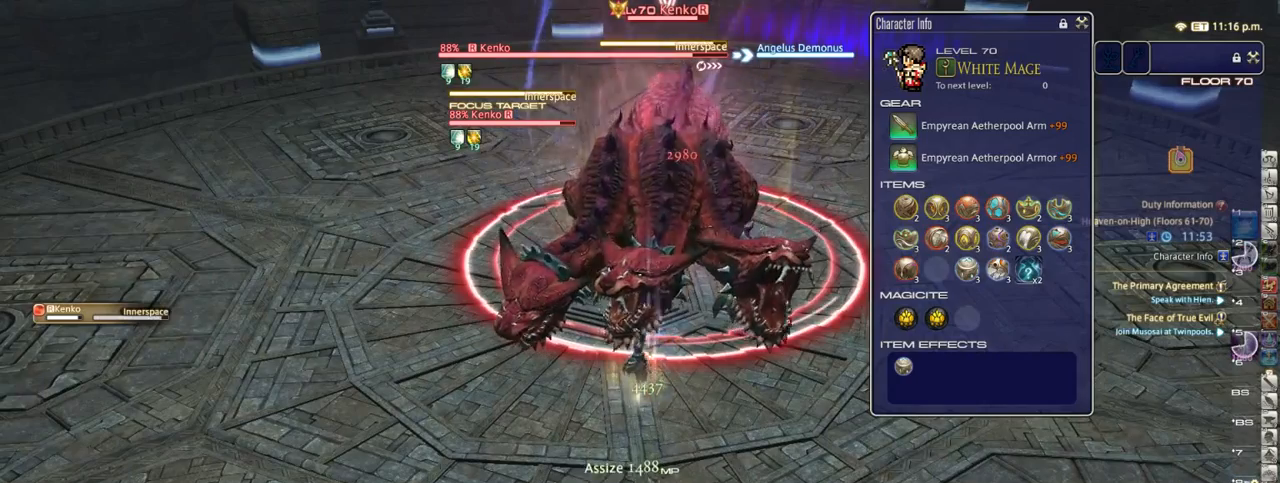
{"keys": ["alt_r"], "events": [[50, "alt_r", "down"]]}
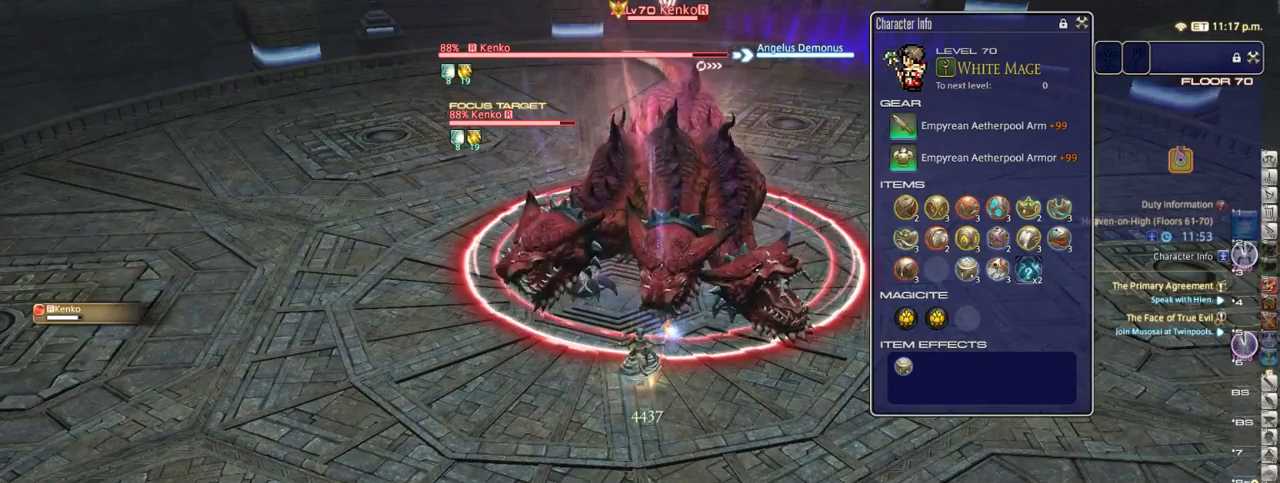
{"keys": [], "events": [[100, "1", "down"], [167, "1", "up"], [217, "alt_r", "up"]]}
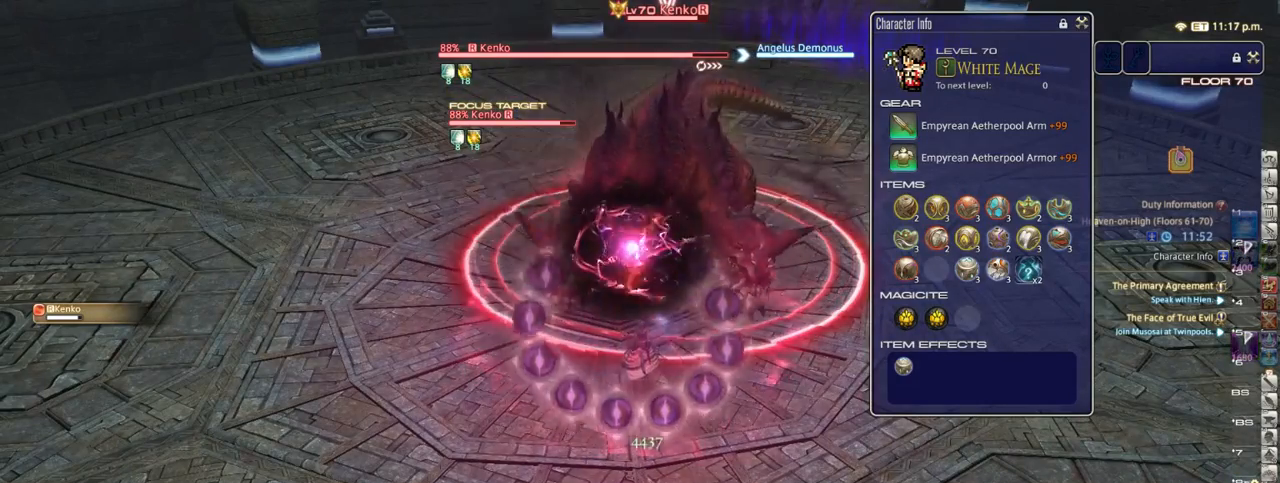
{"keys": [], "events": []}
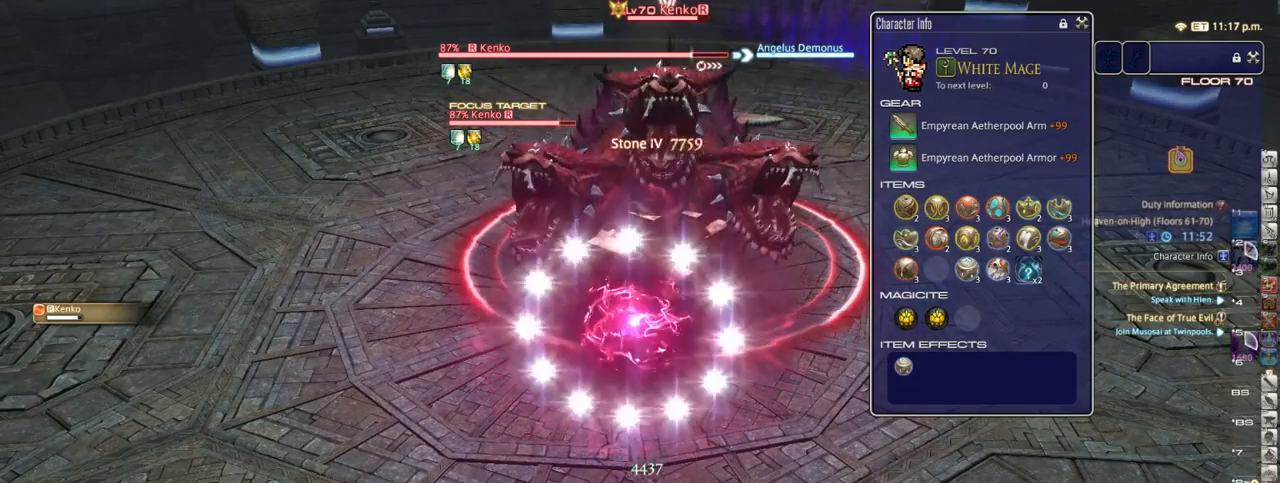
{"keys": [], "events": []}
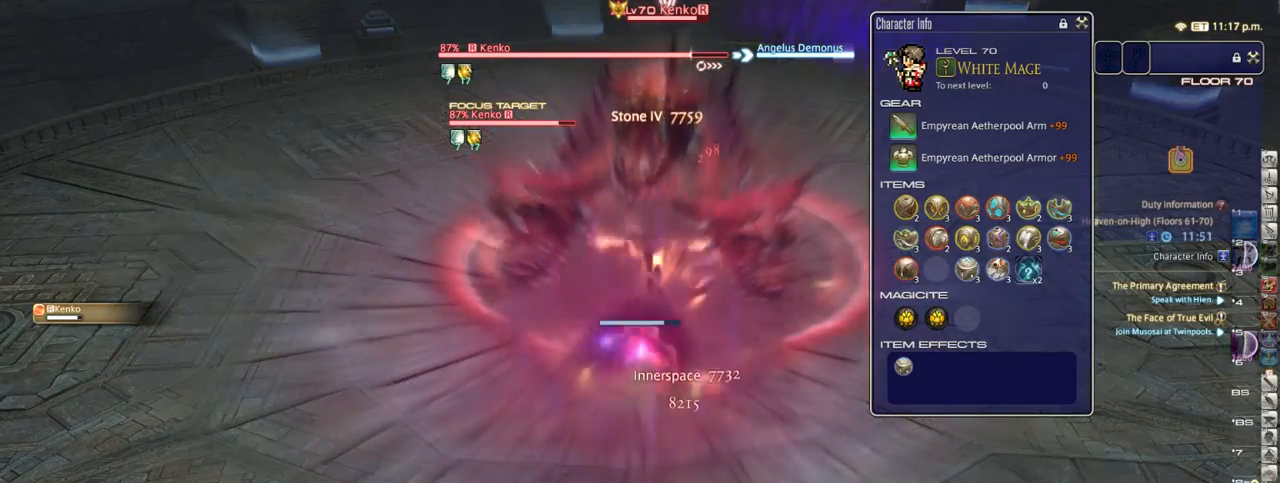
{"keys": ["d", "shift_r"], "events": [[117, "p", "down"], [267, "p", "up"], [417, "shift_r", "down"], [450, "d", "down"]]}
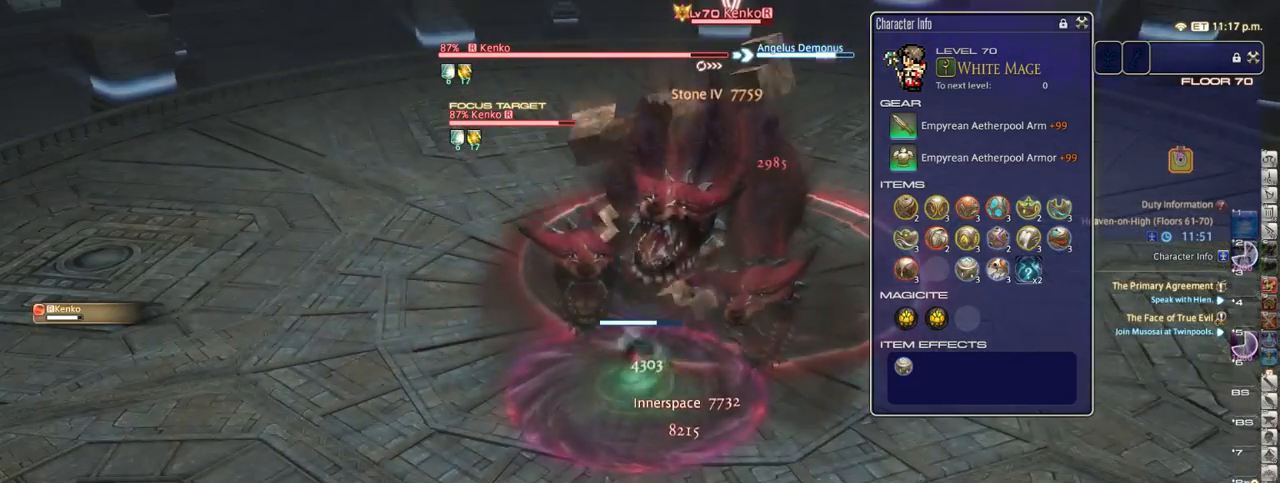
{"keys": ["d", "p"], "events": [[250, "/", "down"], [333, "/", "up"], [333, "shift_r", "up"], [467, "p", "down"]]}
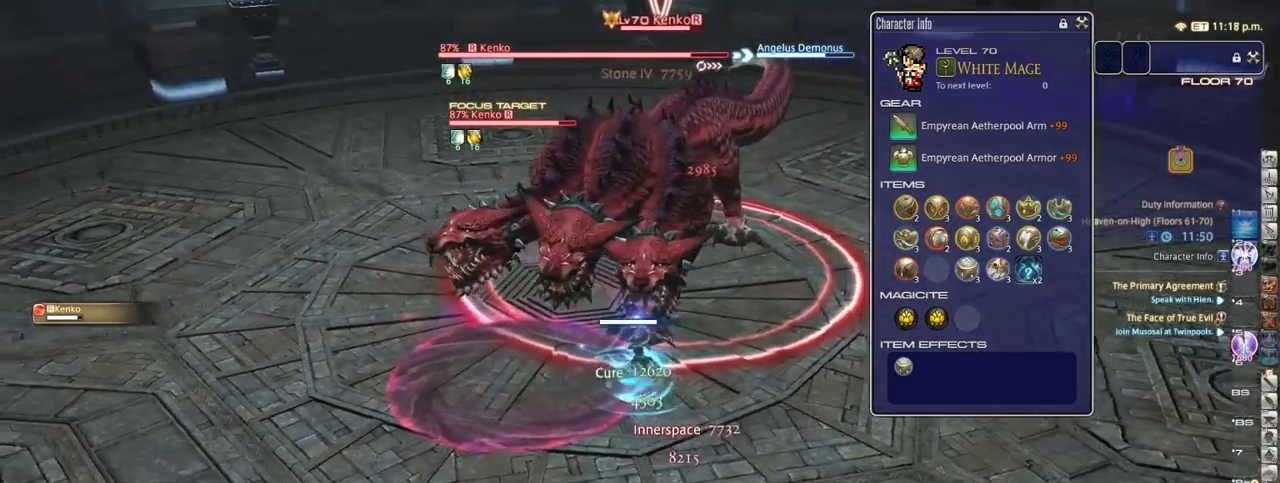
{"keys": [], "events": [[17, "p", "up"], [250, "p", "down"], [350, "p", "up"], [417, "1", "down"], [417, "d", "up"], [483, "1", "up"]]}
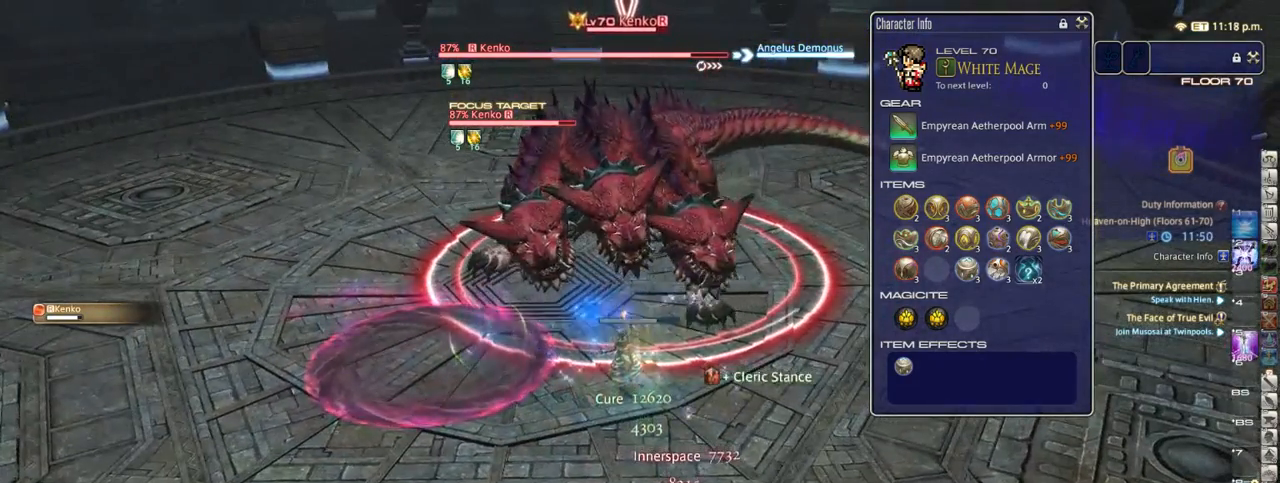
{"keys": ["1"], "events": [[67, "1", "down"], [133, "1", "up"], [183, "1", "down"], [267, "1", "up"], [283, "1", "down"], [367, "1", "up"], [433, "1", "down"]]}
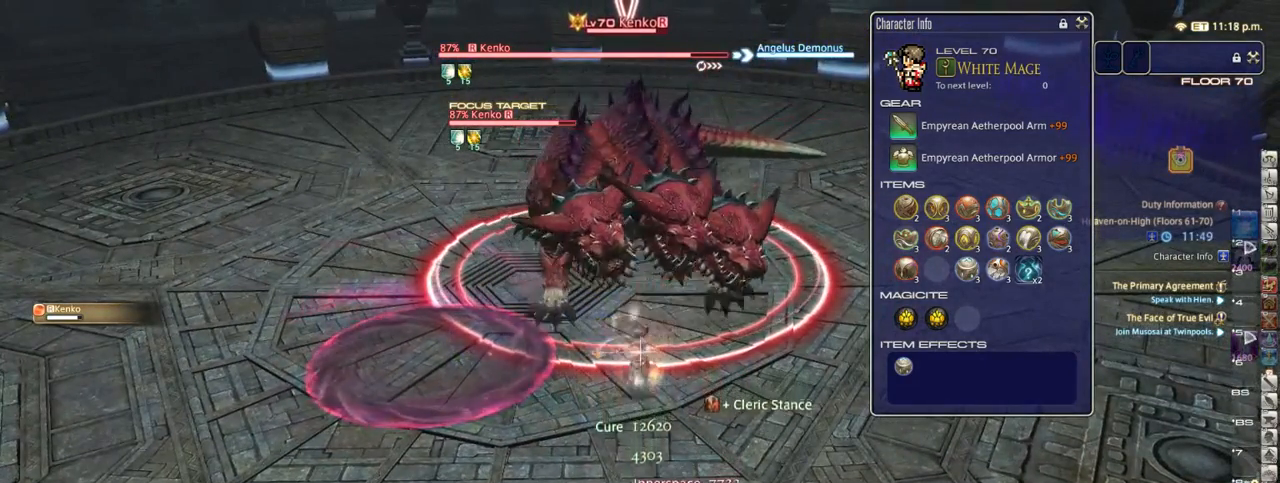
{"keys": [], "events": [[33, "1", "up"], [133, "return", "down"], [233, "return", "up"]]}
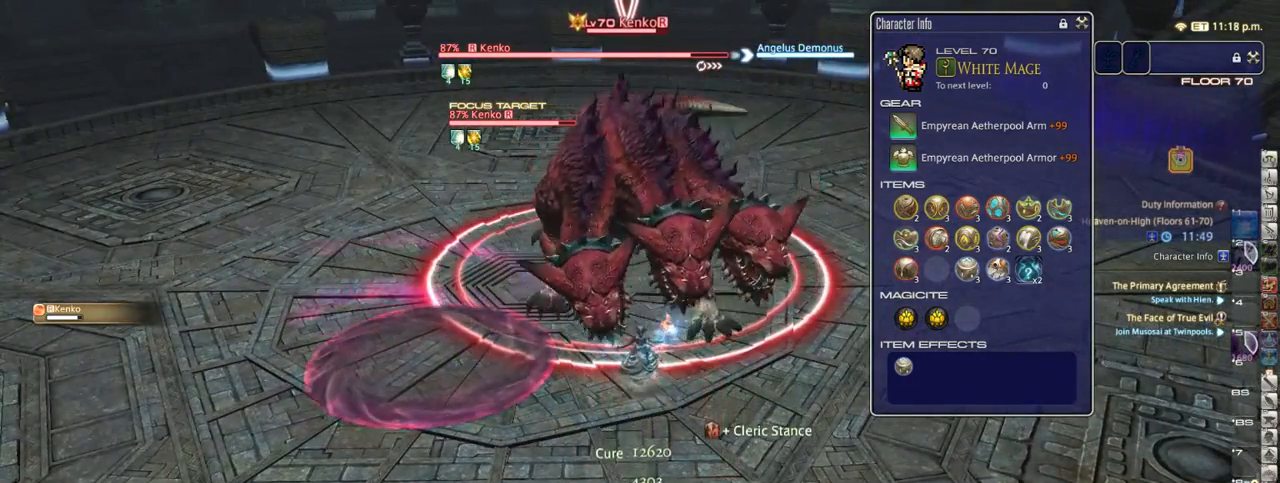
{"keys": [], "events": [[117, "p", "down"], [200, "p", "up"]]}
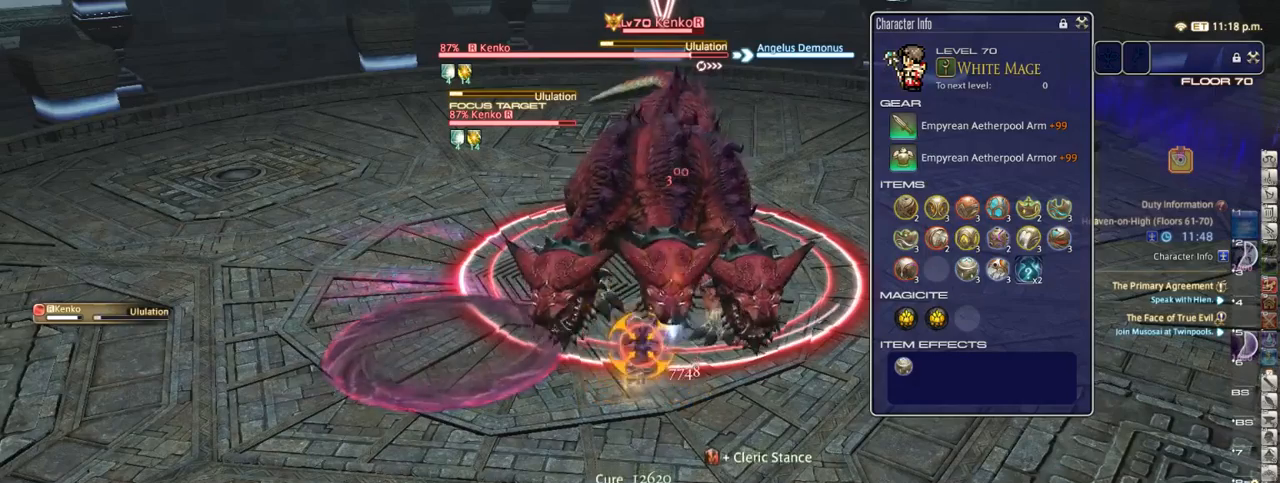
{"keys": [], "events": []}
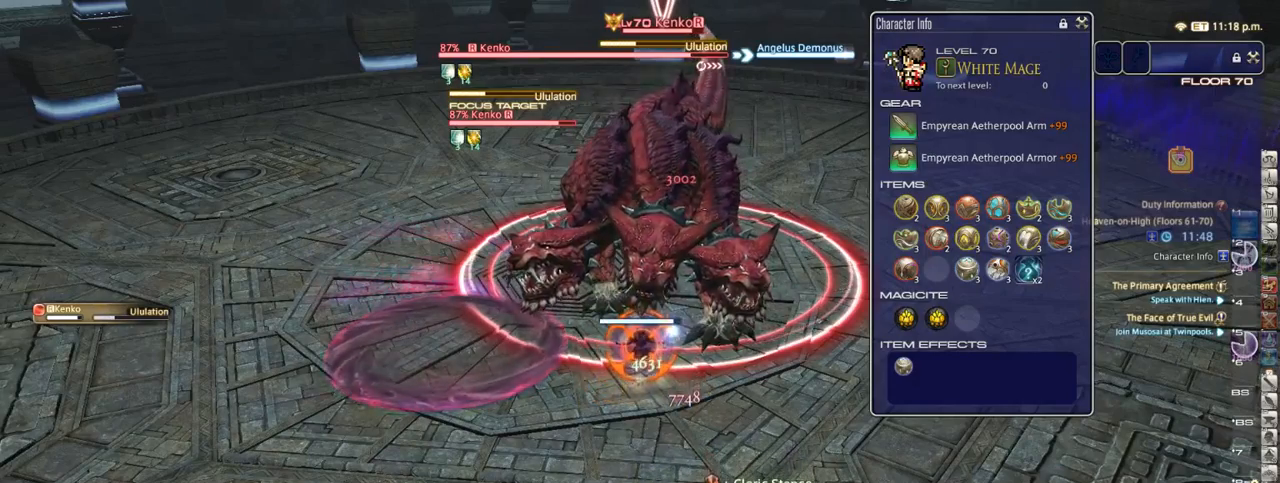
{"keys": [], "events": []}
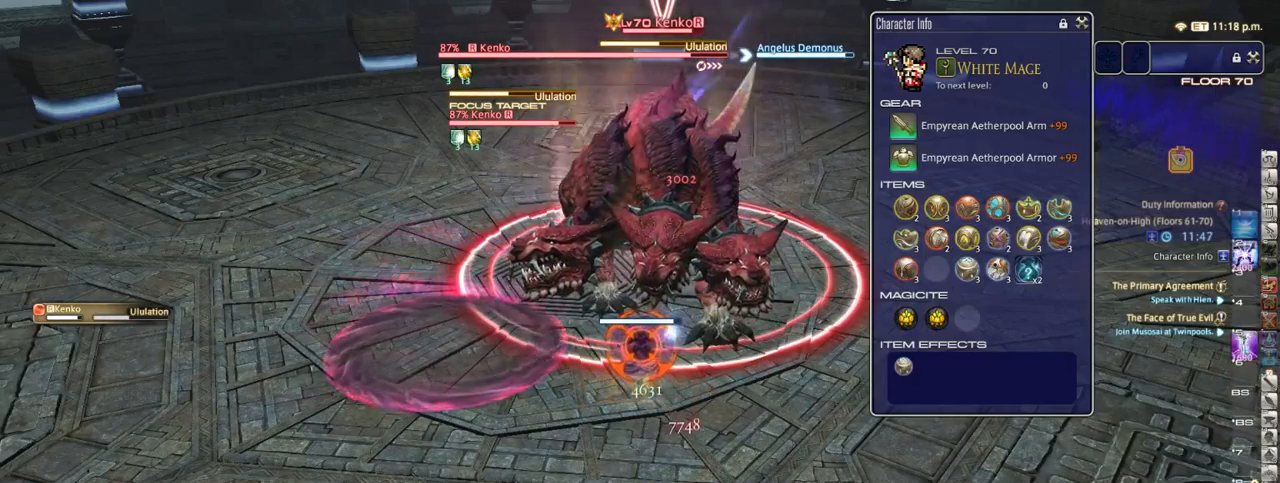
{"keys": [], "events": [[83, "1", "down"], [167, "1", "up"]]}